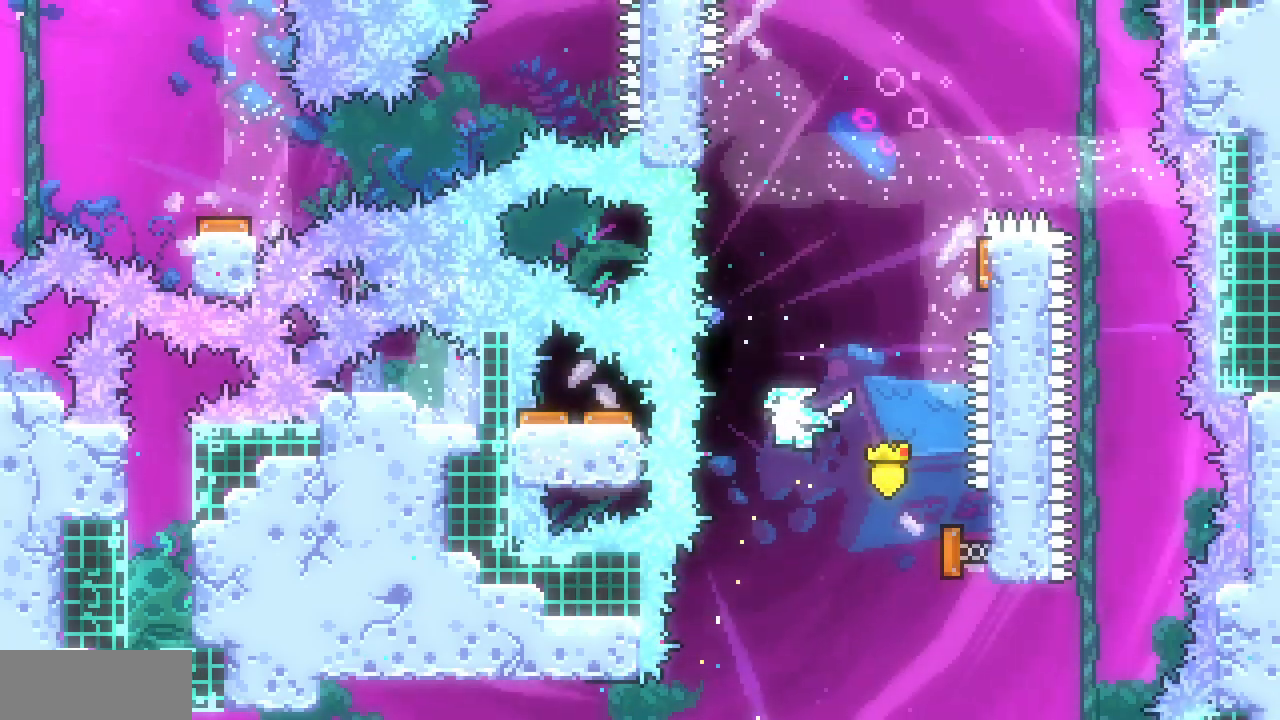
Gameplay with keyboard; each line is a JSON object with the keys held at the frame after it. "events" lists presses ("down") and releases ("up") of "c", "d", "down", "left", "right", "shift", "up", "x" and "z" between this image and that frame as [ms after this image, input, new state], when the widget could be followed in between. No other keys are recorded. Mouse input is not recorded.
{"keys": ["left", "right", "x"]}
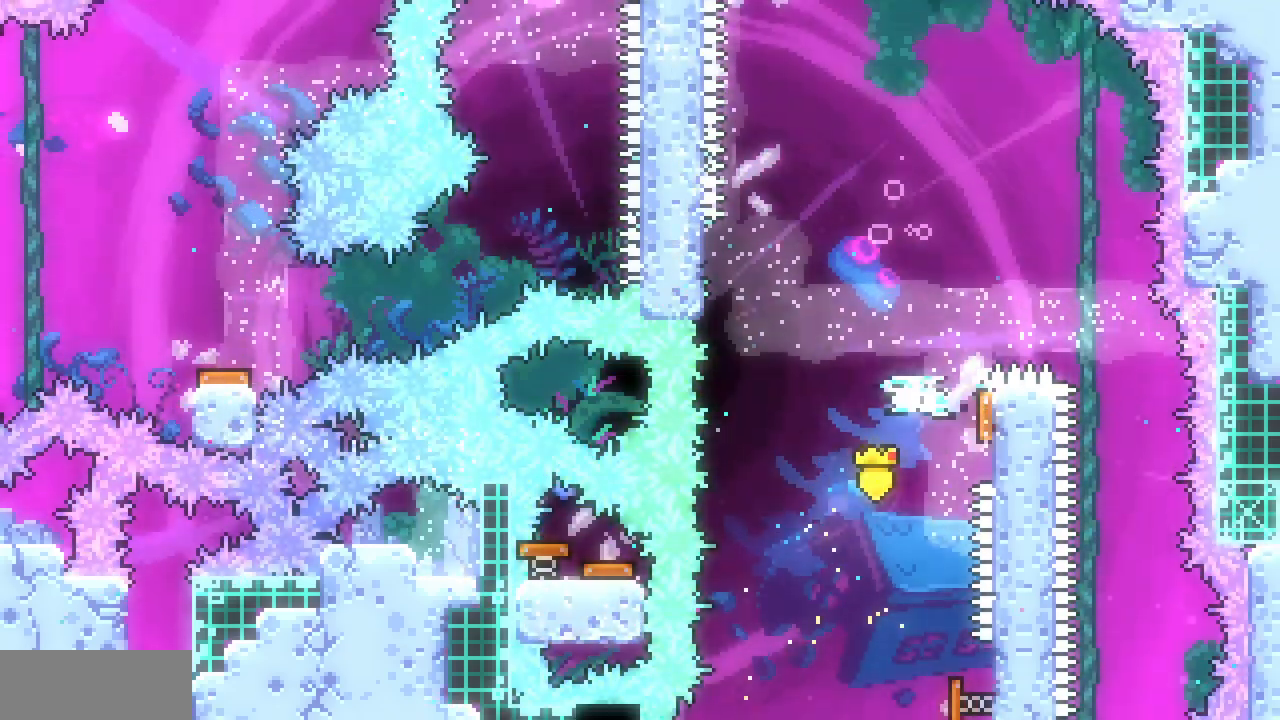
{"keys": ["z"], "events": [[17, "right", "up"], [417, "x", "up"], [433, "left", "up"], [483, "z", "down"]]}
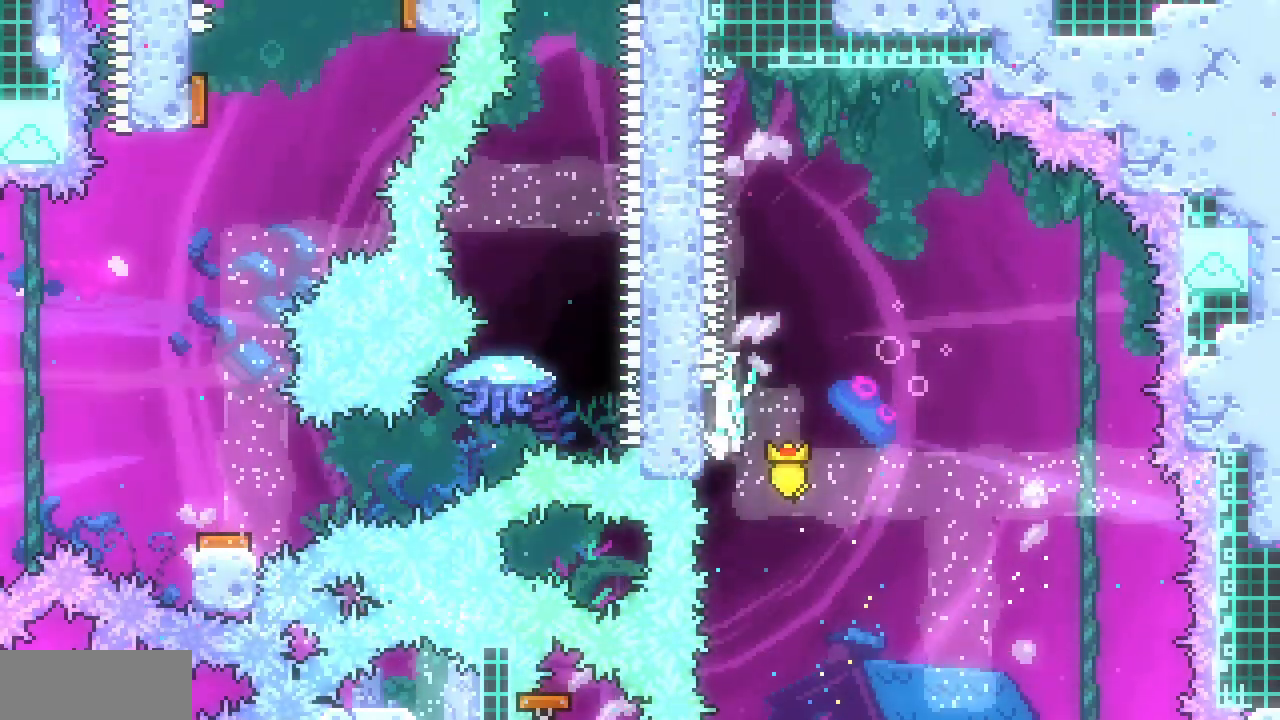
{"keys": ["up"], "events": [[117, "up", "down"], [283, "z", "up"], [317, "c", "down"], [483, "c", "up"]]}
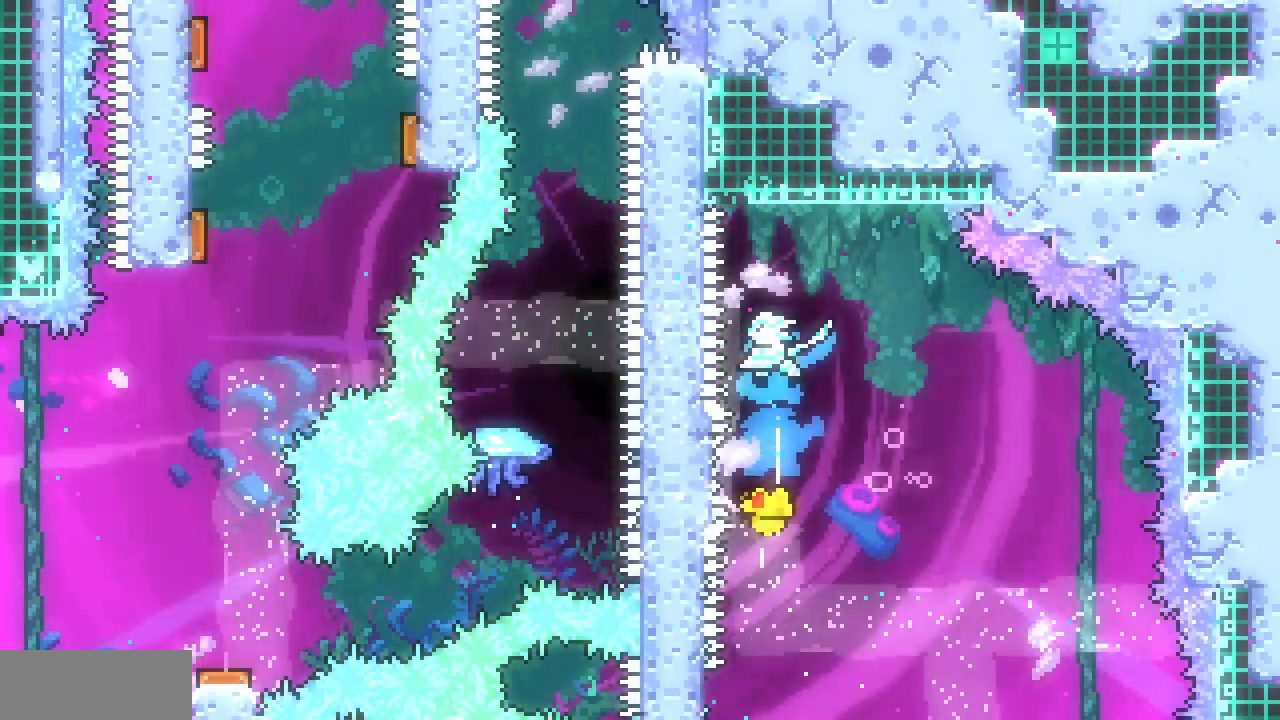
{"keys": ["left"], "events": [[17, "up", "up"], [283, "left", "down"]]}
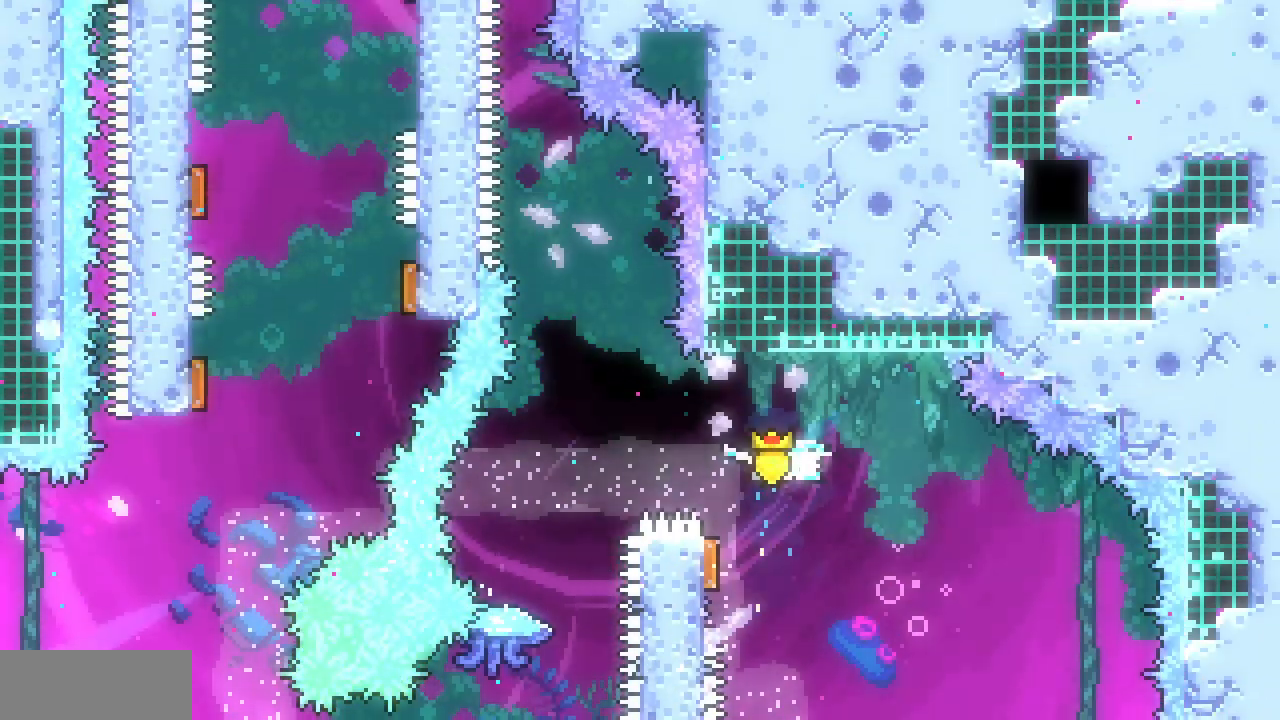
{"keys": []}